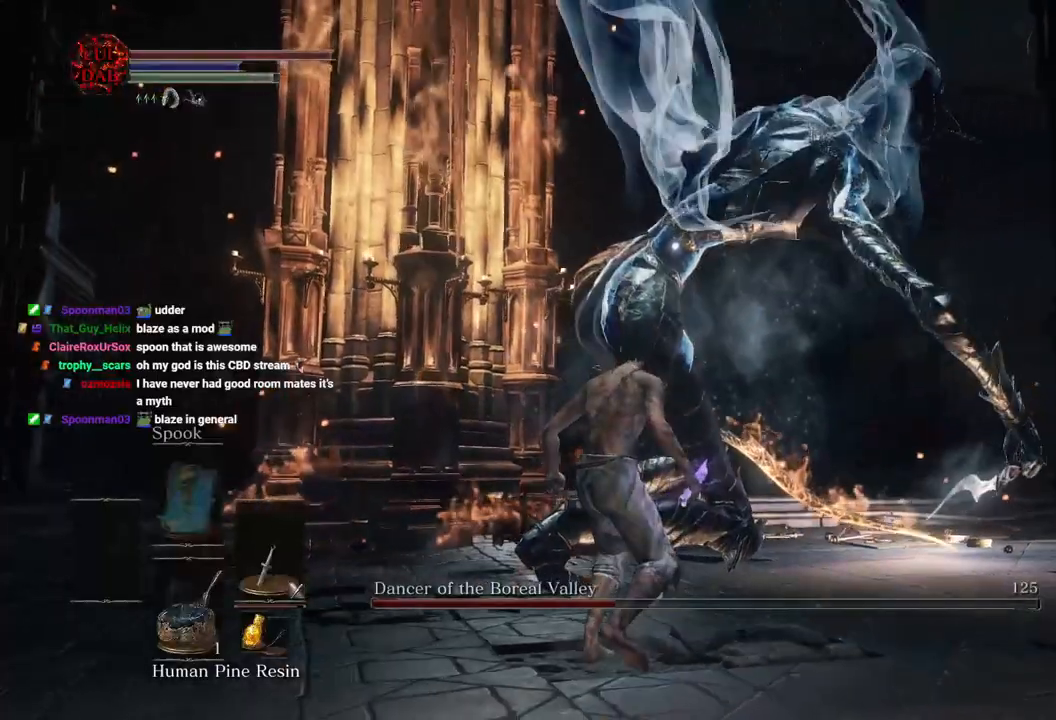
Gameplay with a controller (PlayStation layout); each line is a JSON object with the inputs held at the frame after it (dt_ms = milliseconds from this image to that frame). "events" lists button and stick changes between this image and that frame as [ms after this image, input, new state], when the widget could be followed in between.
{"dt_ms": 500, "buttons": [], "left_stick": "down", "right_stick": "center"}
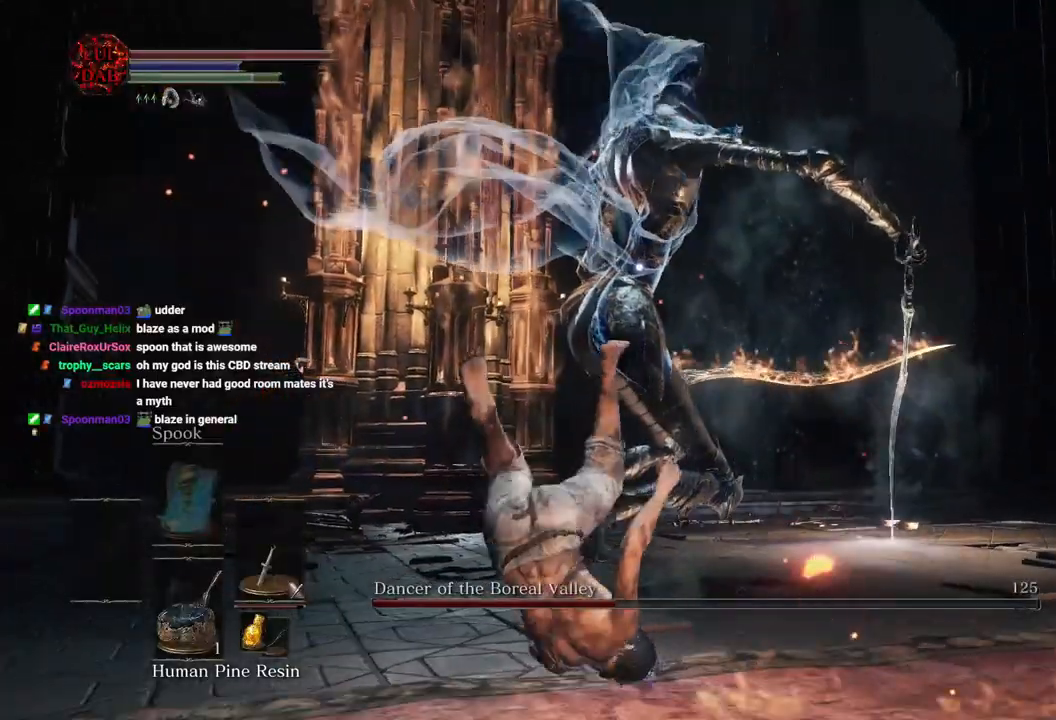
{"dt_ms": 500, "buttons": [], "left_stick": "down", "right_stick": "center", "events": [[33, "right_stick", "left"], [417, "right_stick", "center"]]}
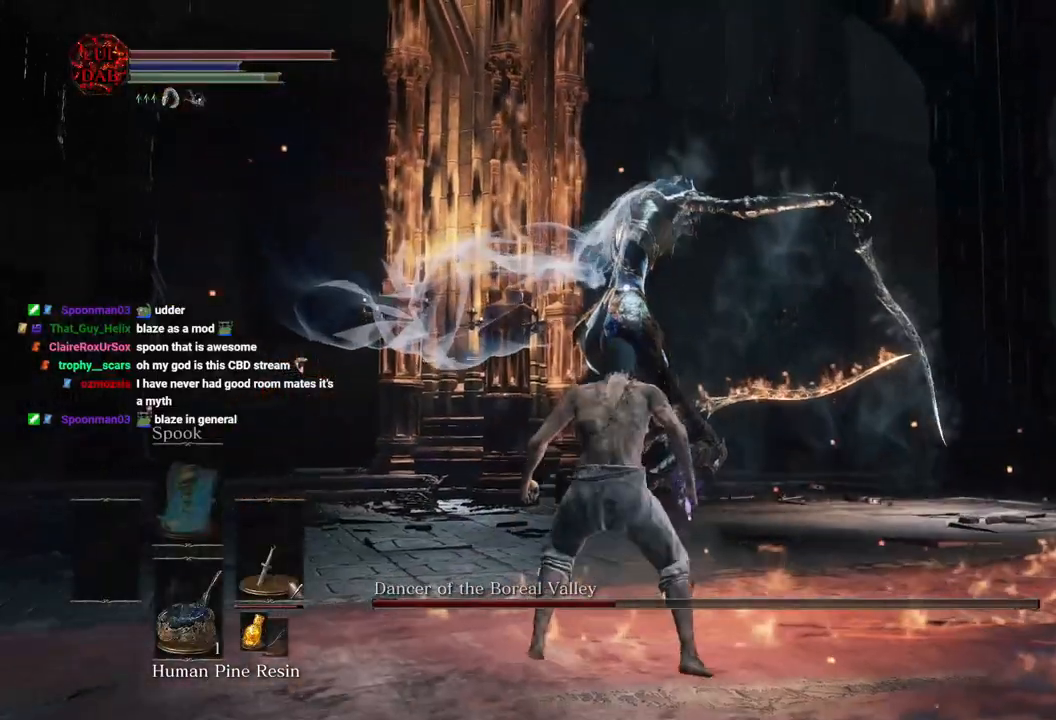
{"dt_ms": 500, "buttons": [], "left_stick": "down", "right_stick": "center", "events": []}
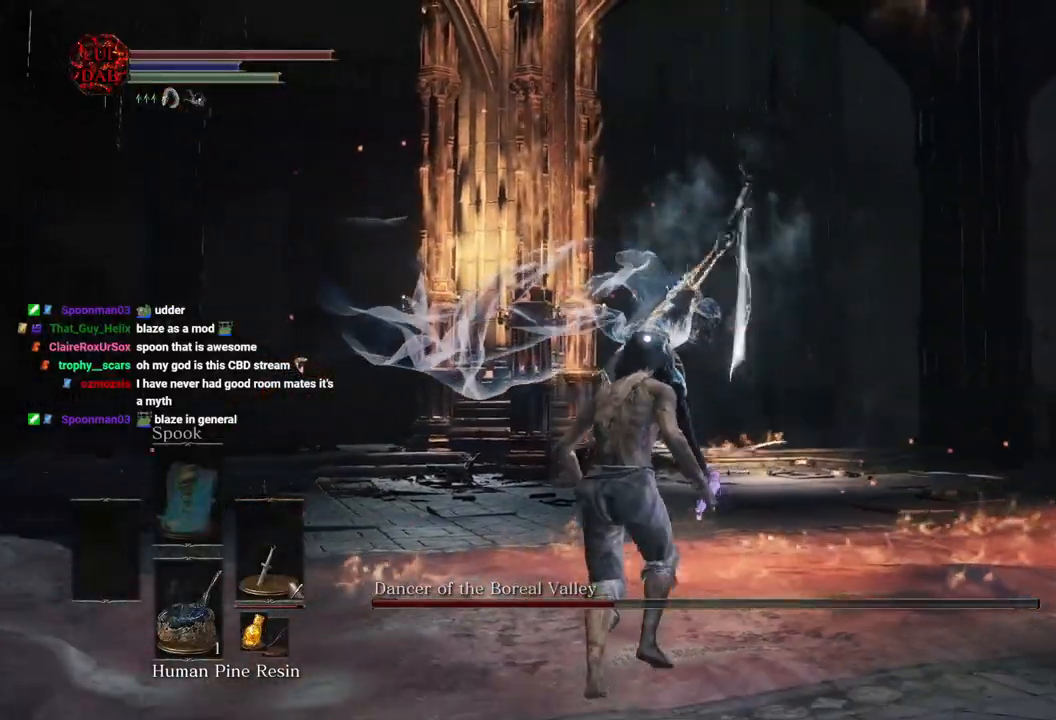
{"dt_ms": 500, "buttons": [], "left_stick": "down", "right_stick": "center", "events": [[150, "right_stick", "left"], [333, "right_stick", "center"]]}
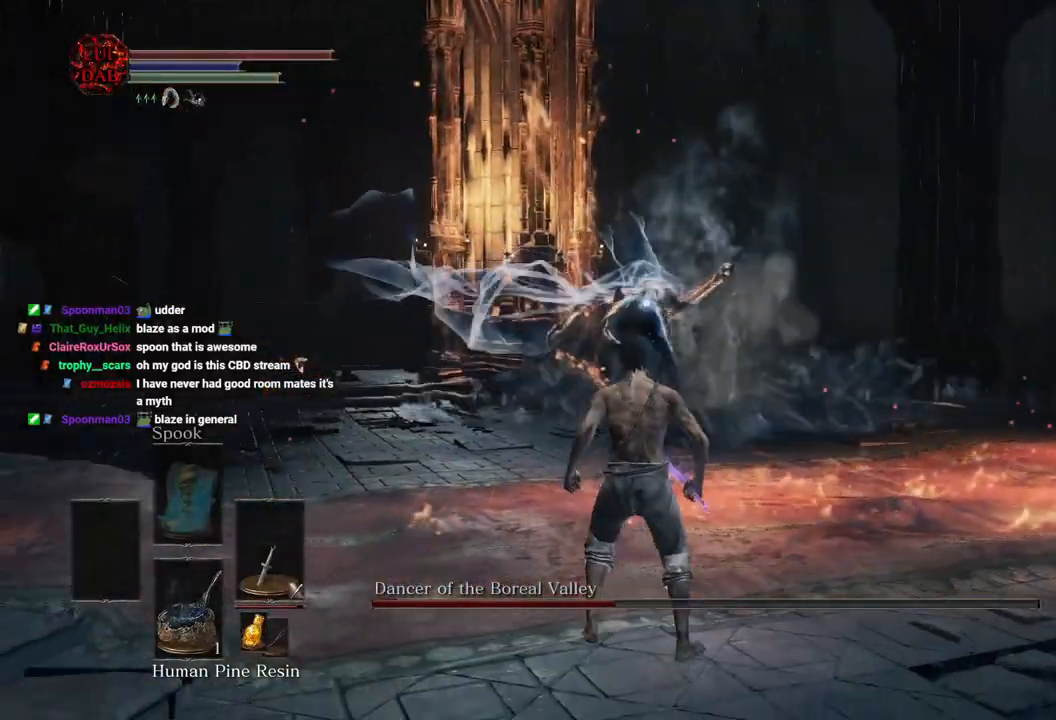
{"dt_ms": 500, "buttons": [], "left_stick": "down", "right_stick": "center", "events": [[33, "left_stick", "left"], [167, "left_stick", "up-left"], [267, "left_stick", "center"], [450, "left_stick", "down"]]}
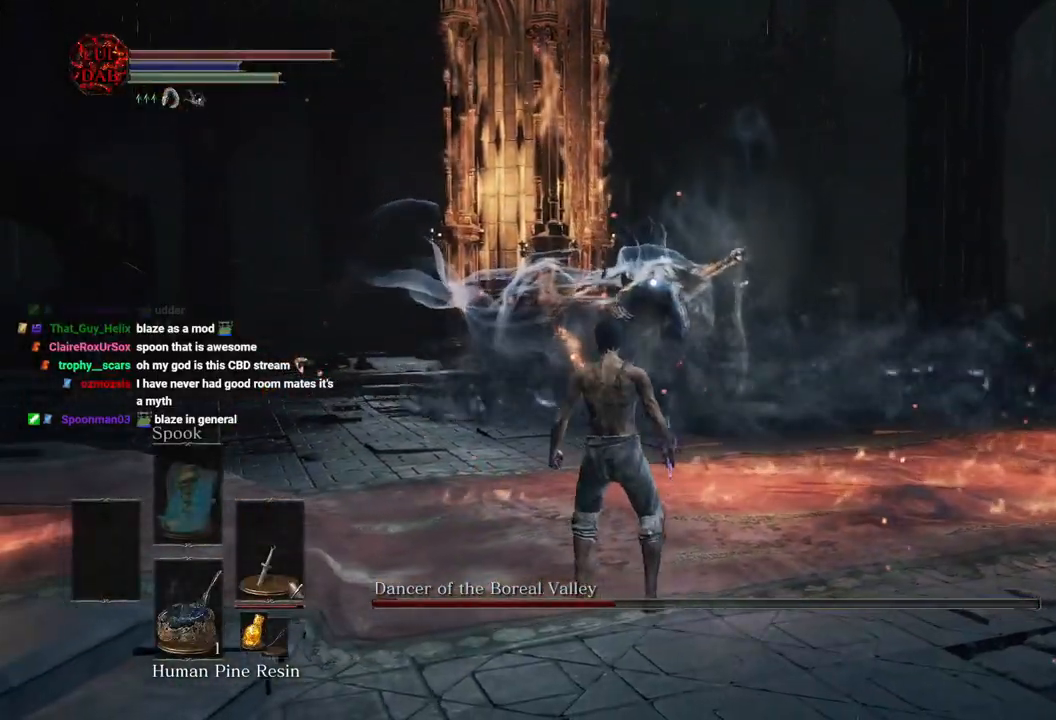
{"dt_ms": 500, "buttons": [], "left_stick": "down", "right_stick": "center", "events": []}
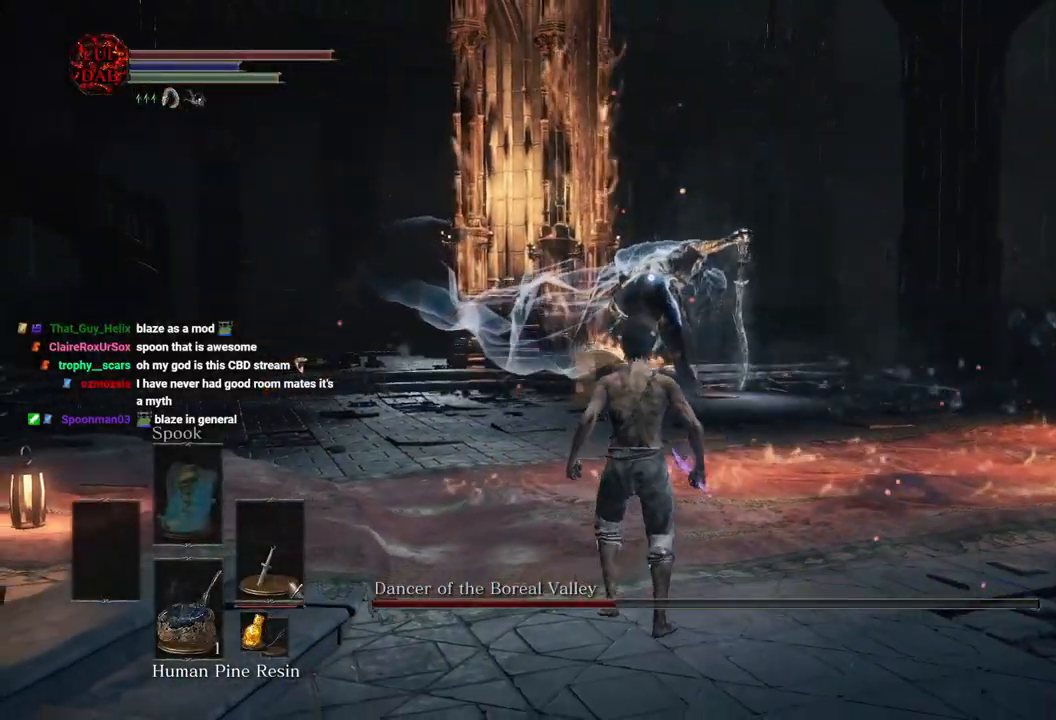
{"dt_ms": 500, "buttons": [], "left_stick": "down", "right_stick": "center", "events": [[133, "left_stick", "down-right"], [400, "left_stick", "down"]]}
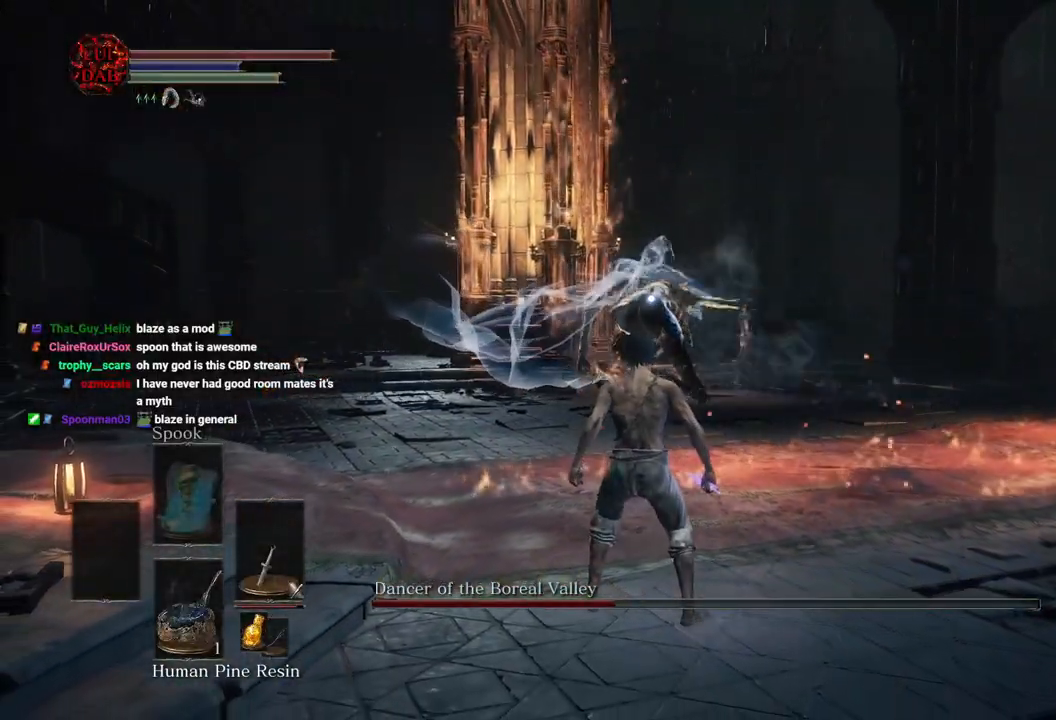
{"dt_ms": 500, "buttons": ["CIRCLE"], "left_stick": "up-right", "right_stick": "center", "events": [[250, "left_stick", "left"], [267, "CIRCLE", "down"], [383, "left_stick", "up-right"]]}
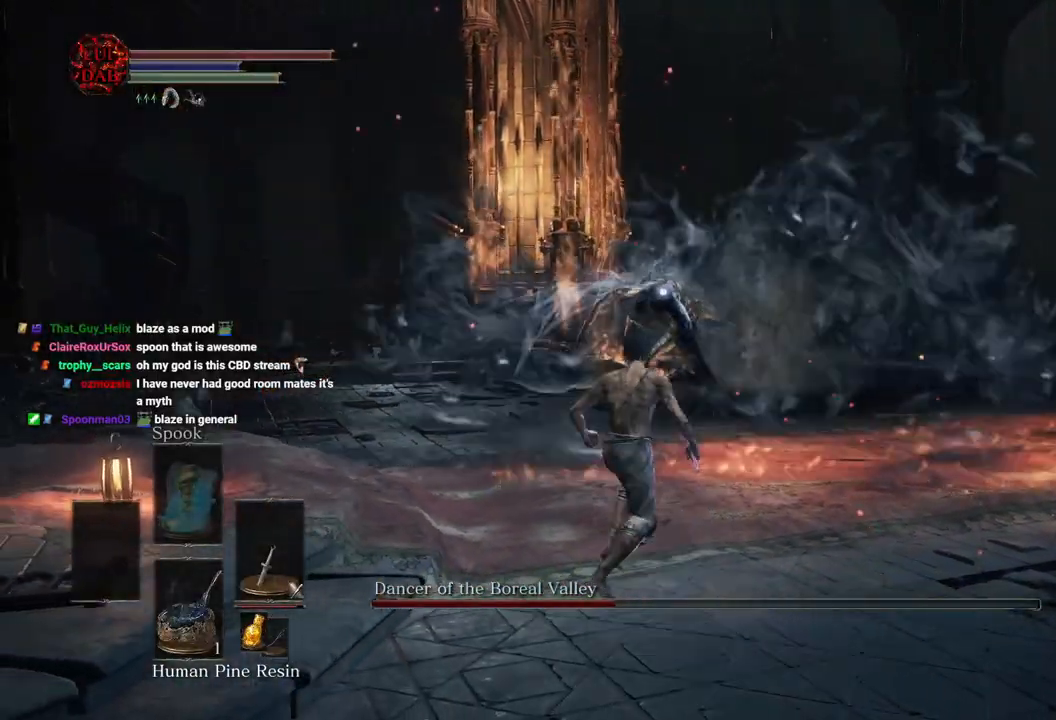
{"dt_ms": 500, "buttons": ["CIRCLE"], "left_stick": "up", "right_stick": "center", "events": [[500, "left_stick", "up"]]}
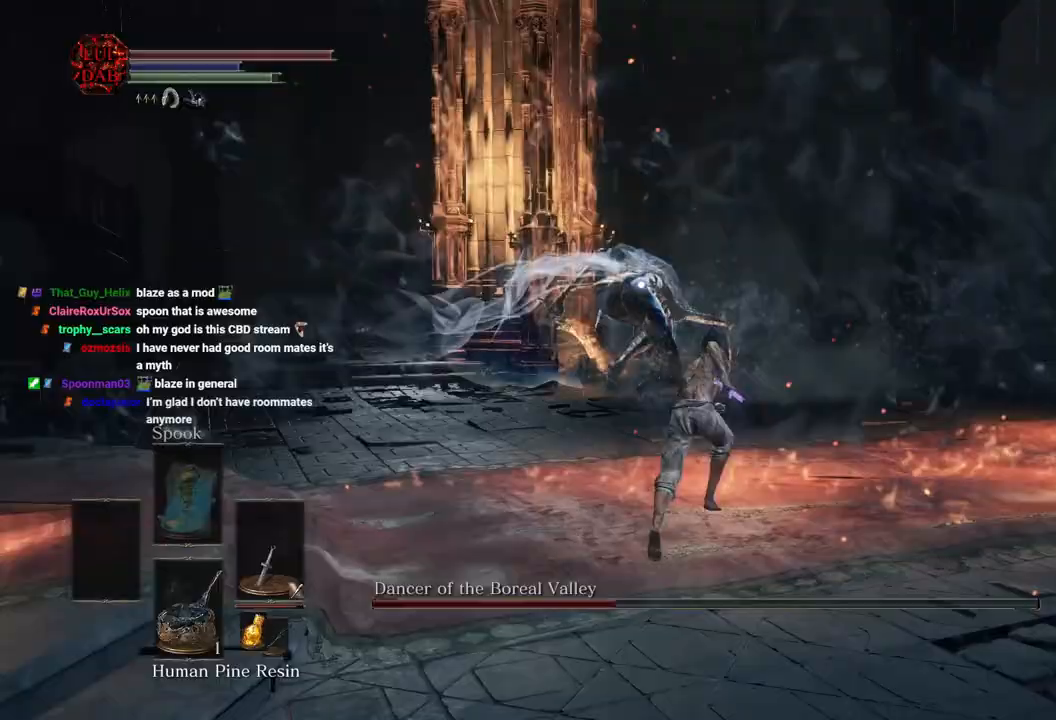
{"dt_ms": 500, "buttons": ["CIRCLE"], "left_stick": "up", "right_stick": "center", "events": []}
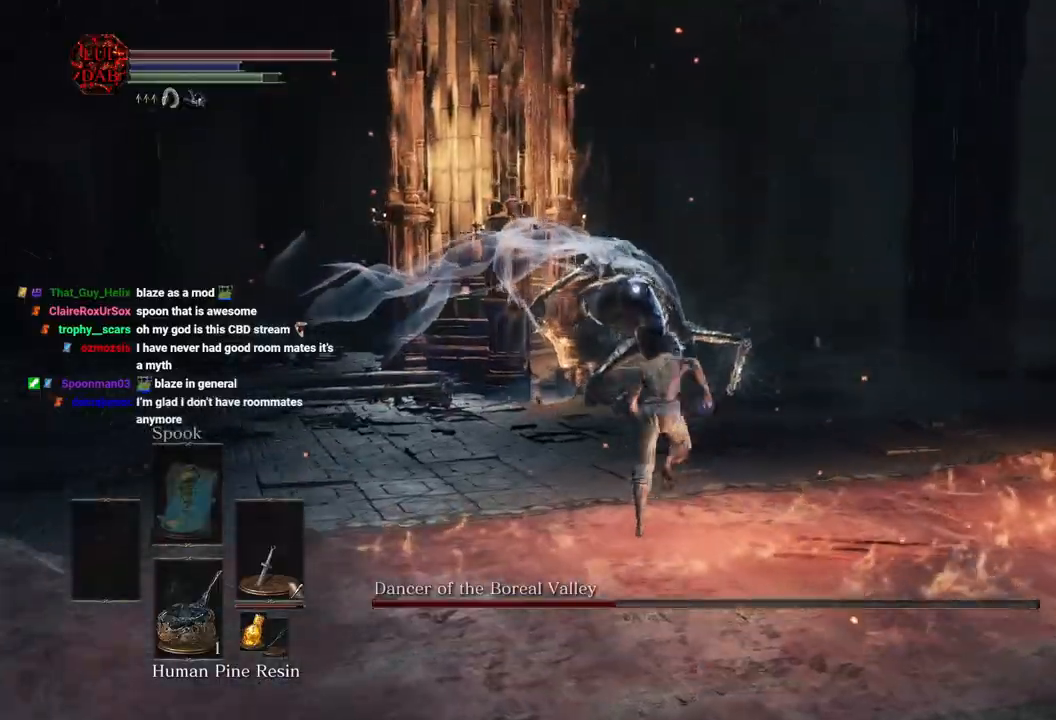
{"dt_ms": 500, "buttons": [], "left_stick": "up", "right_stick": "center", "events": [[450, "CIRCLE", "up"]]}
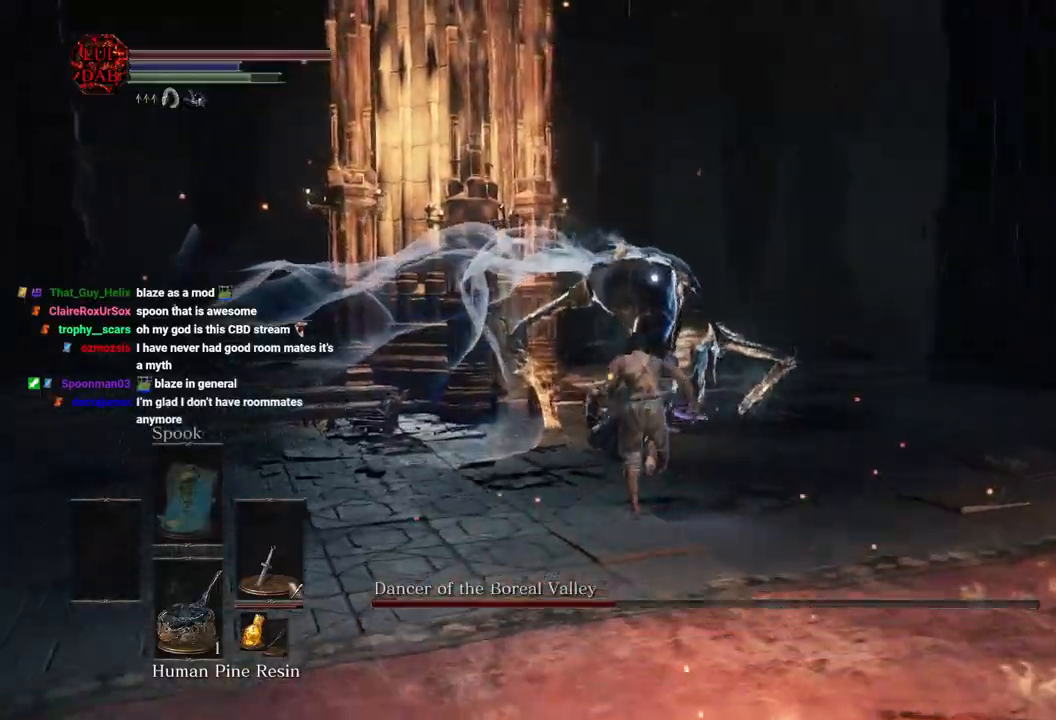
{"dt_ms": 500, "buttons": [], "left_stick": "up", "right_stick": "center", "events": [[217, "R1", "down"], [350, "R1", "up"]]}
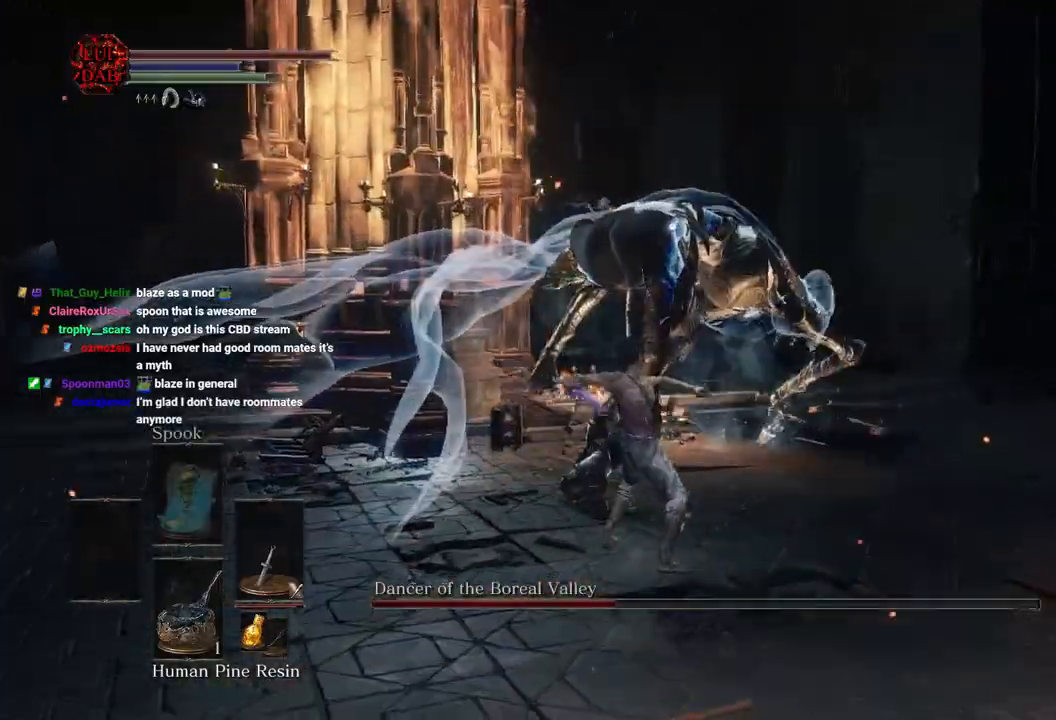
{"dt_ms": 500, "buttons": ["R1"], "left_stick": "center", "right_stick": "center", "events": [[17, "R1", "down"], [17, "left_stick", "center"], [183, "R1", "up"], [267, "R1", "down"], [367, "R1", "up"], [483, "R1", "down"]]}
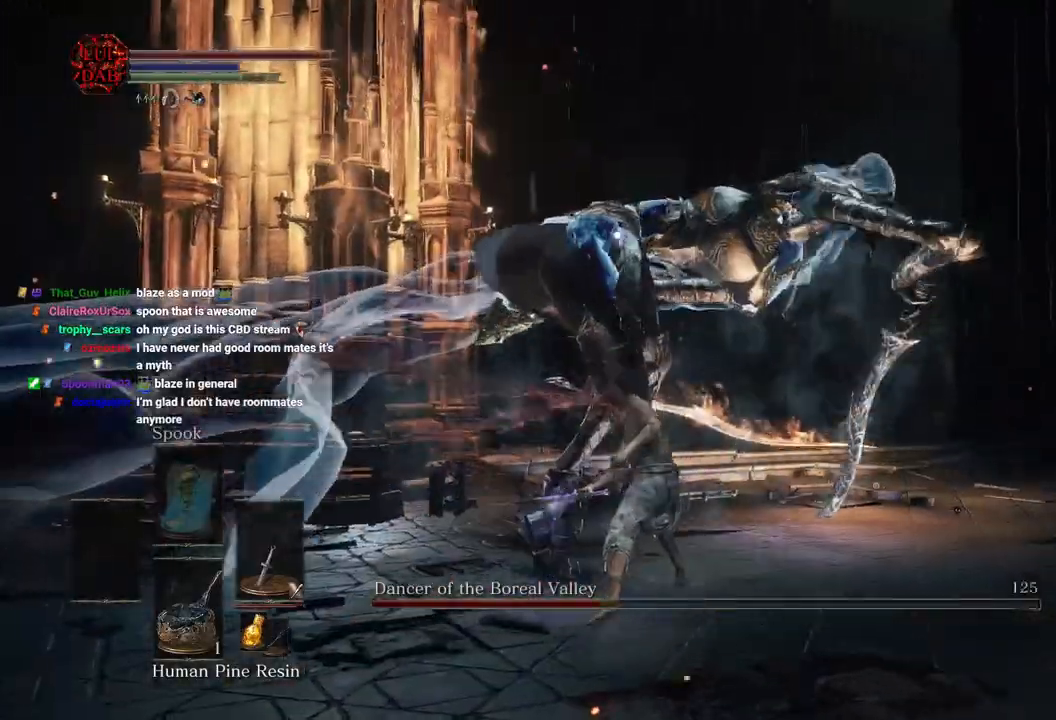
{"dt_ms": 1000, "buttons": [], "left_stick": "down-right", "right_stick": "center"}